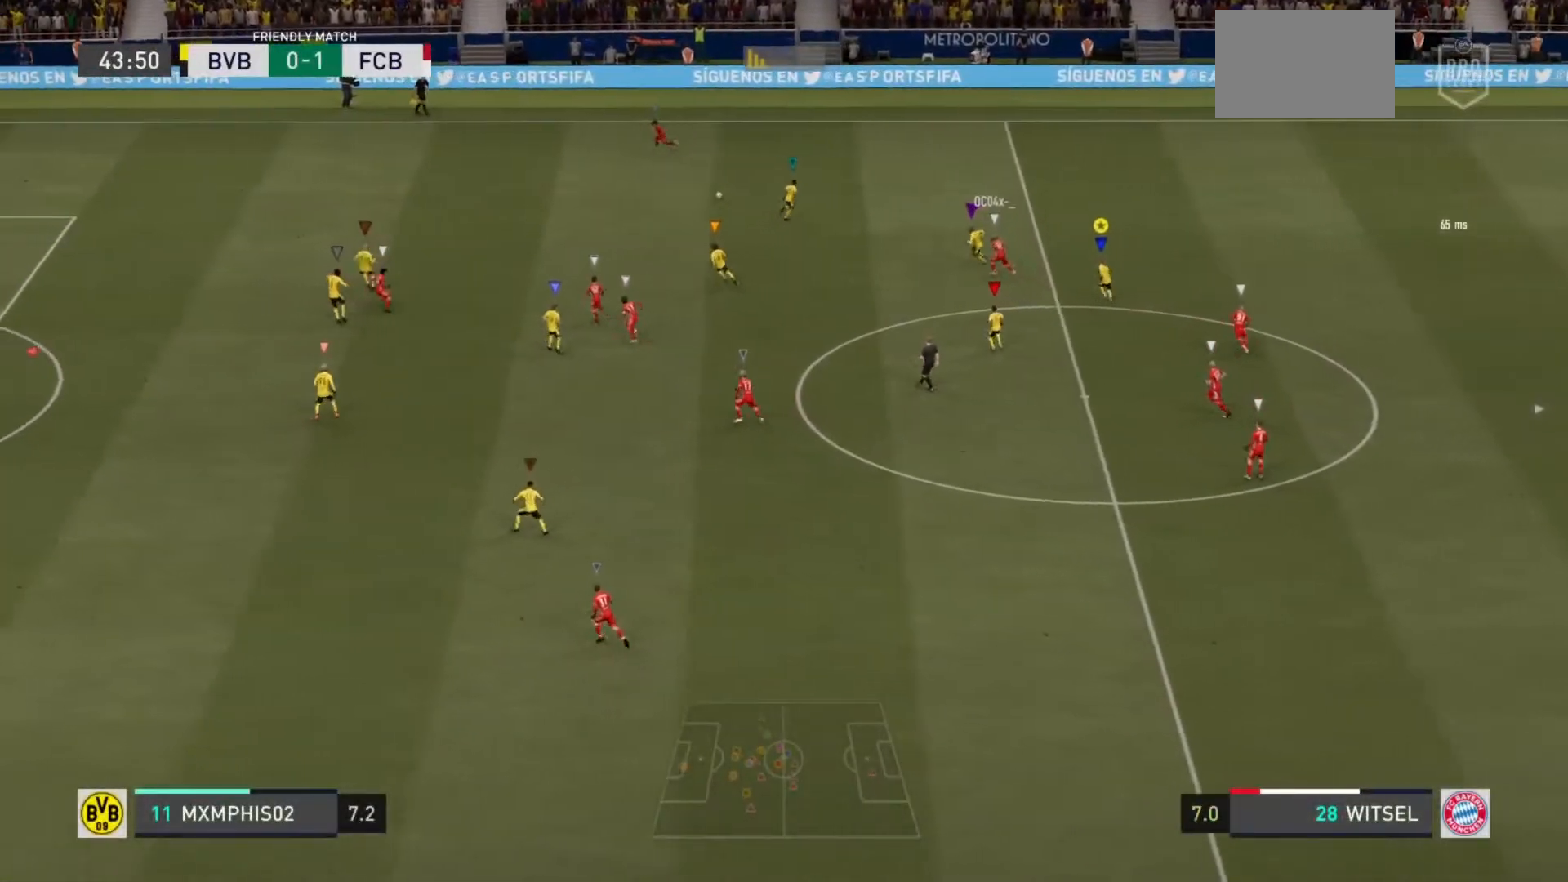
Gameplay with a controller (PlayStation layout); each line is a JSON object with the inputs held at the frame after it. "events" lists button and stick changes between this image and that frame as [ms after this image, input, new state], when the widget could be followed in between. Not read: L3 R3.
{"buttons": [], "left_stick": "up-left", "right_stick": "center", "events": [[266, "R2", "up"]]}
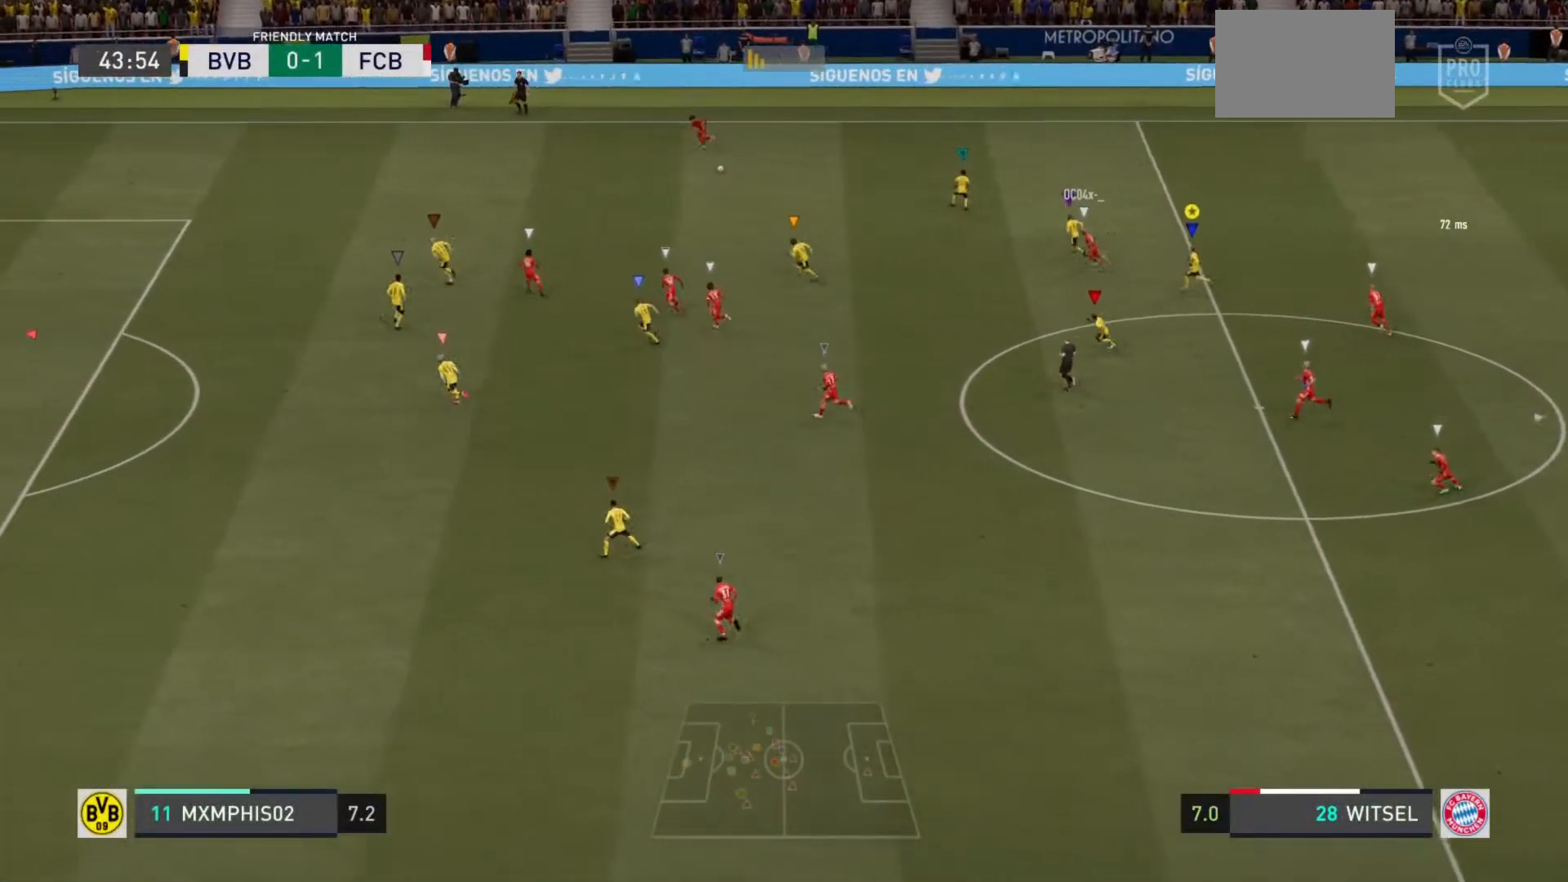
{"buttons": ["L2"], "left_stick": "up-left", "right_stick": "center", "events": [[67, "L1", "down"], [167, "left_stick", "center"], [184, "L2", "down"], [267, "L1", "up"], [267, "L2", "up"], [334, "left_stick", "up-left"], [450, "L2", "down"]]}
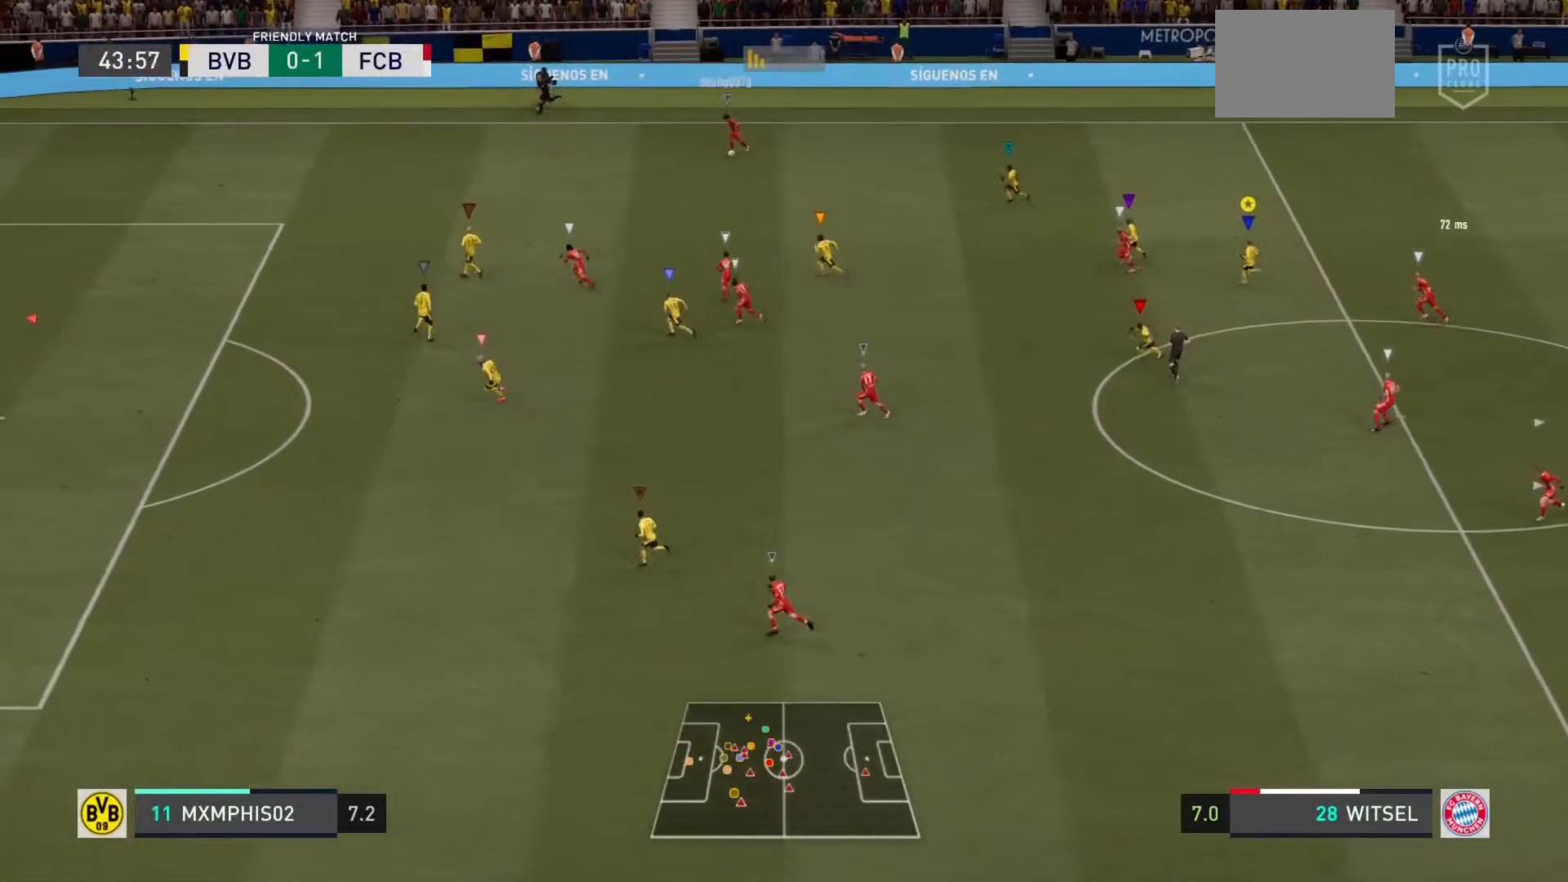
{"buttons": ["L2"], "left_stick": "up-left", "right_stick": "center", "events": []}
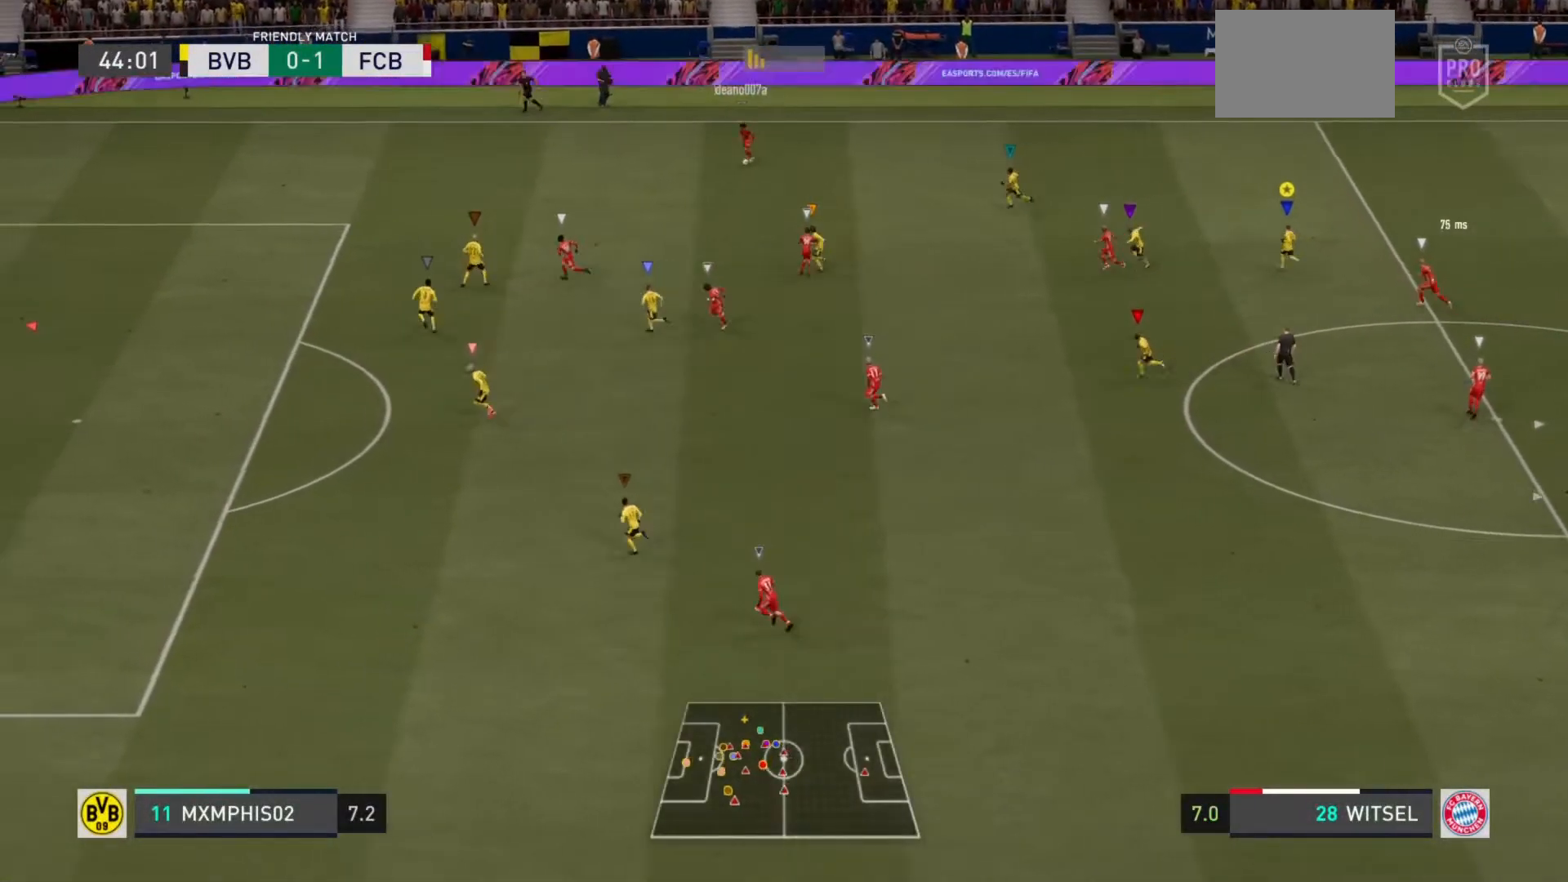
{"buttons": ["L2"], "left_stick": "up-left", "right_stick": "center", "events": []}
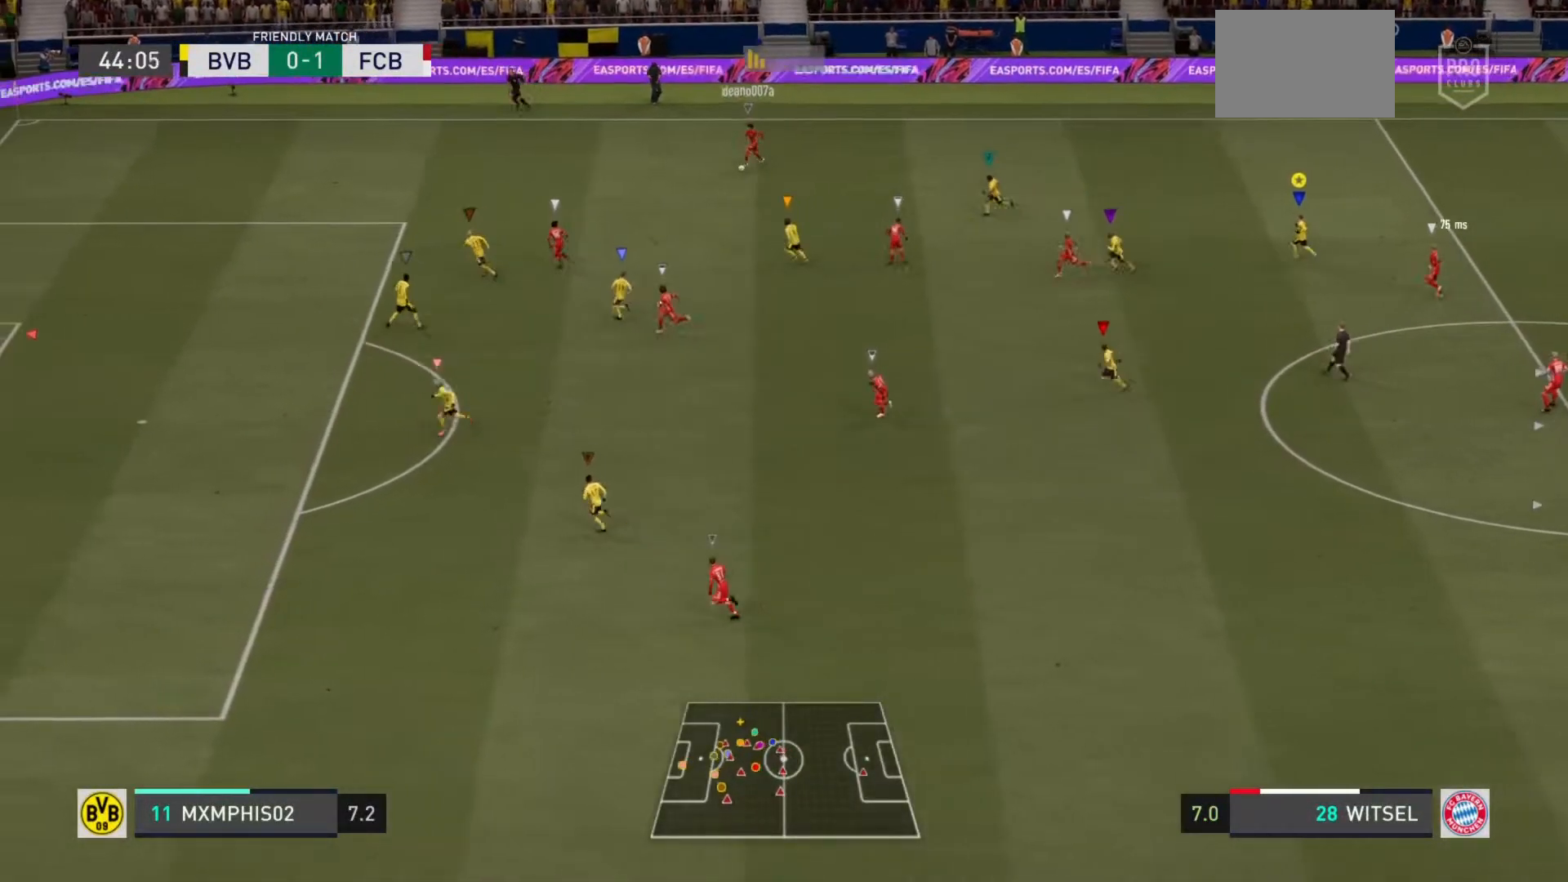
{"buttons": ["L2", "R2"], "left_stick": "up-left", "right_stick": "center", "events": [[500, "R2", "down"]]}
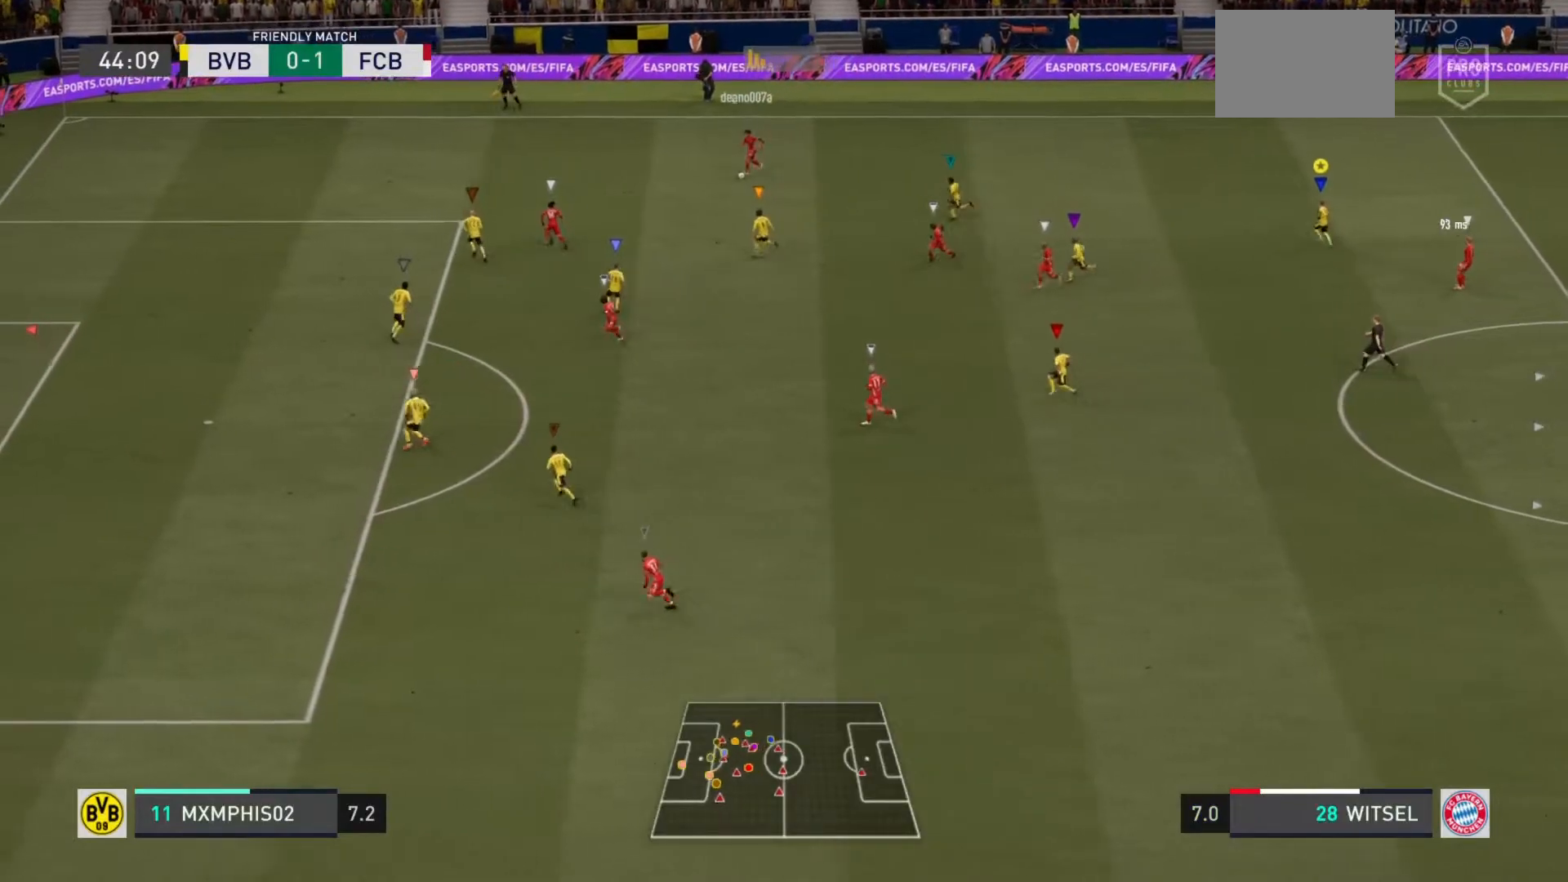
{"buttons": [], "left_stick": "up-left", "right_stick": "center", "events": [[17, "L2", "up"], [217, "R2", "up"]]}
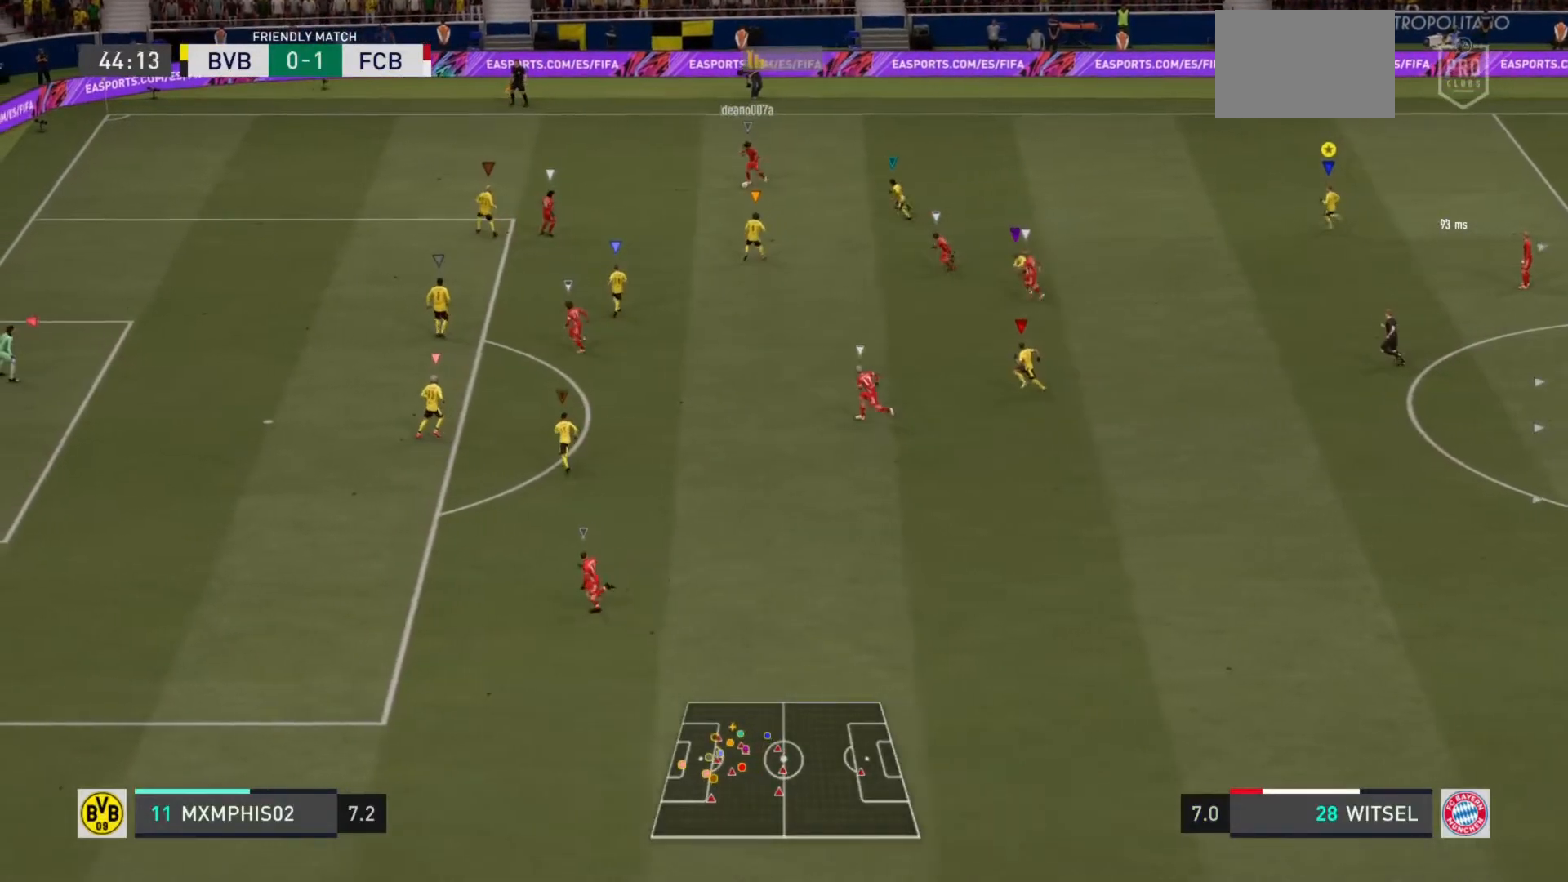
{"buttons": ["L2"], "left_stick": "down-left", "right_stick": "center", "events": [[50, "L2", "down"], [133, "left_stick", "left"], [350, "left_stick", "down-left"]]}
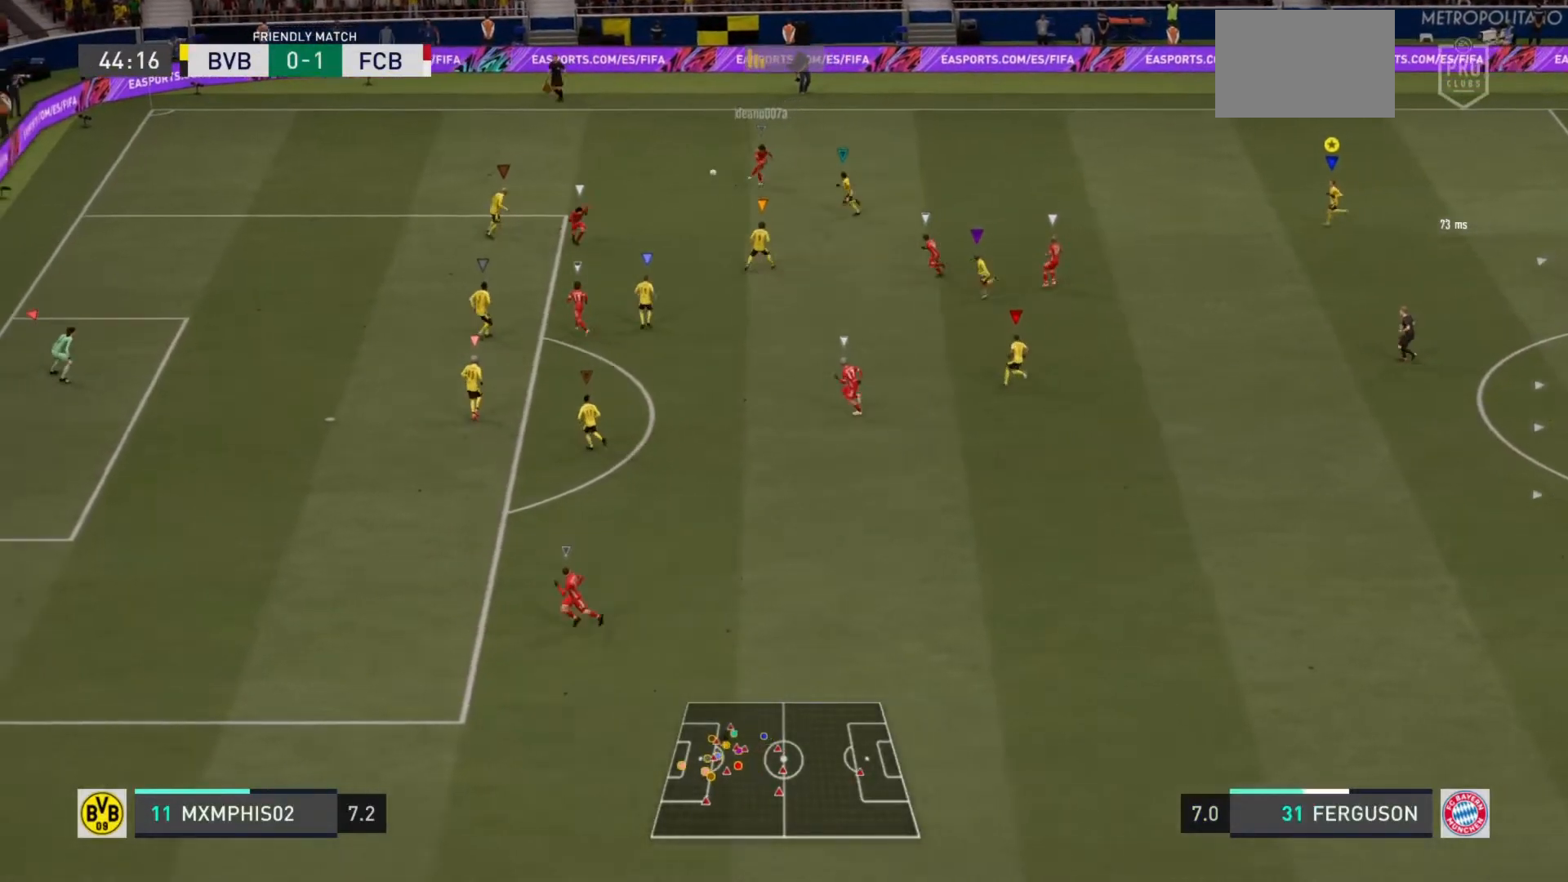
{"buttons": [], "left_stick": "down-left", "right_stick": "center", "events": [[50, "left_stick", "left"], [234, "left_stick", "down-left"], [400, "L2", "up"]]}
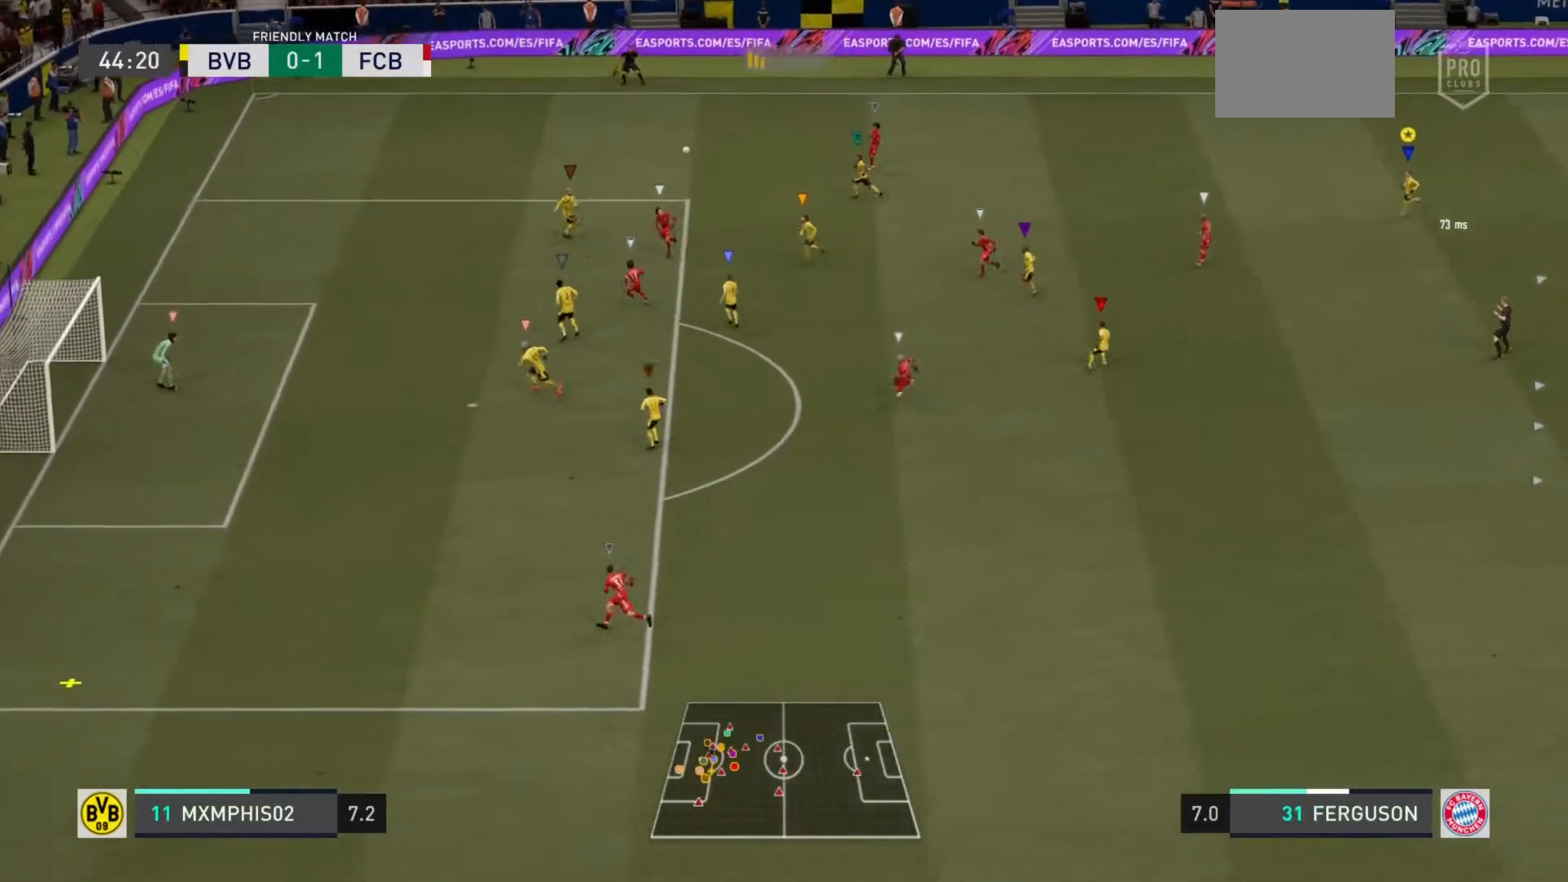
{"buttons": [], "left_stick": "down-left", "right_stick": "center", "events": []}
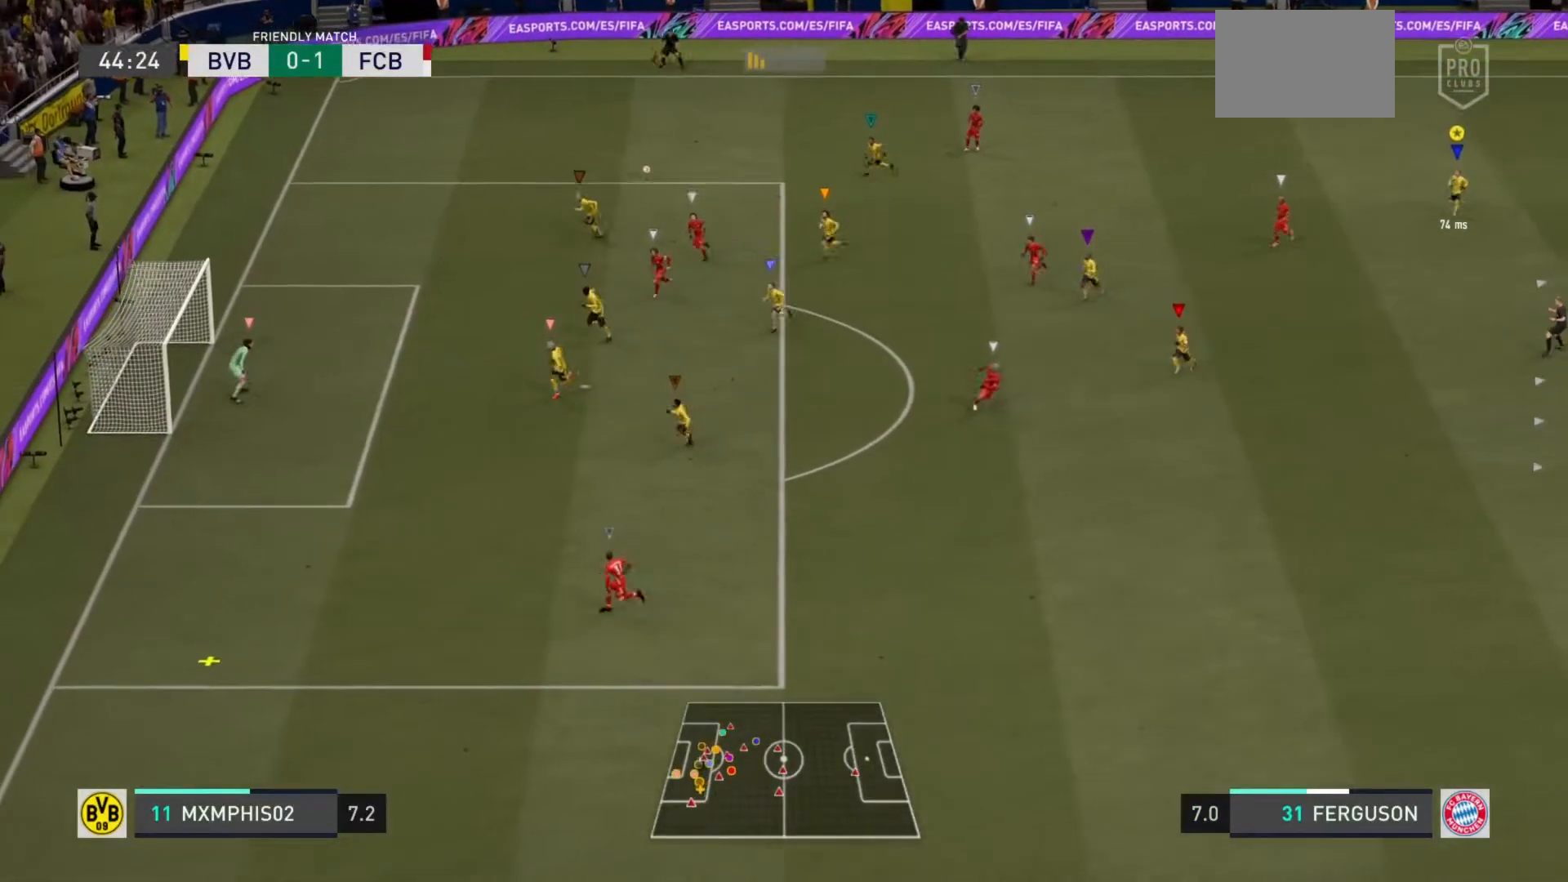
{"buttons": [], "left_stick": "down-left", "right_stick": "center", "events": [[67, "left_stick", "center"], [133, "L1", "down"], [267, "L1", "up"], [284, "left_stick", "down-left"]]}
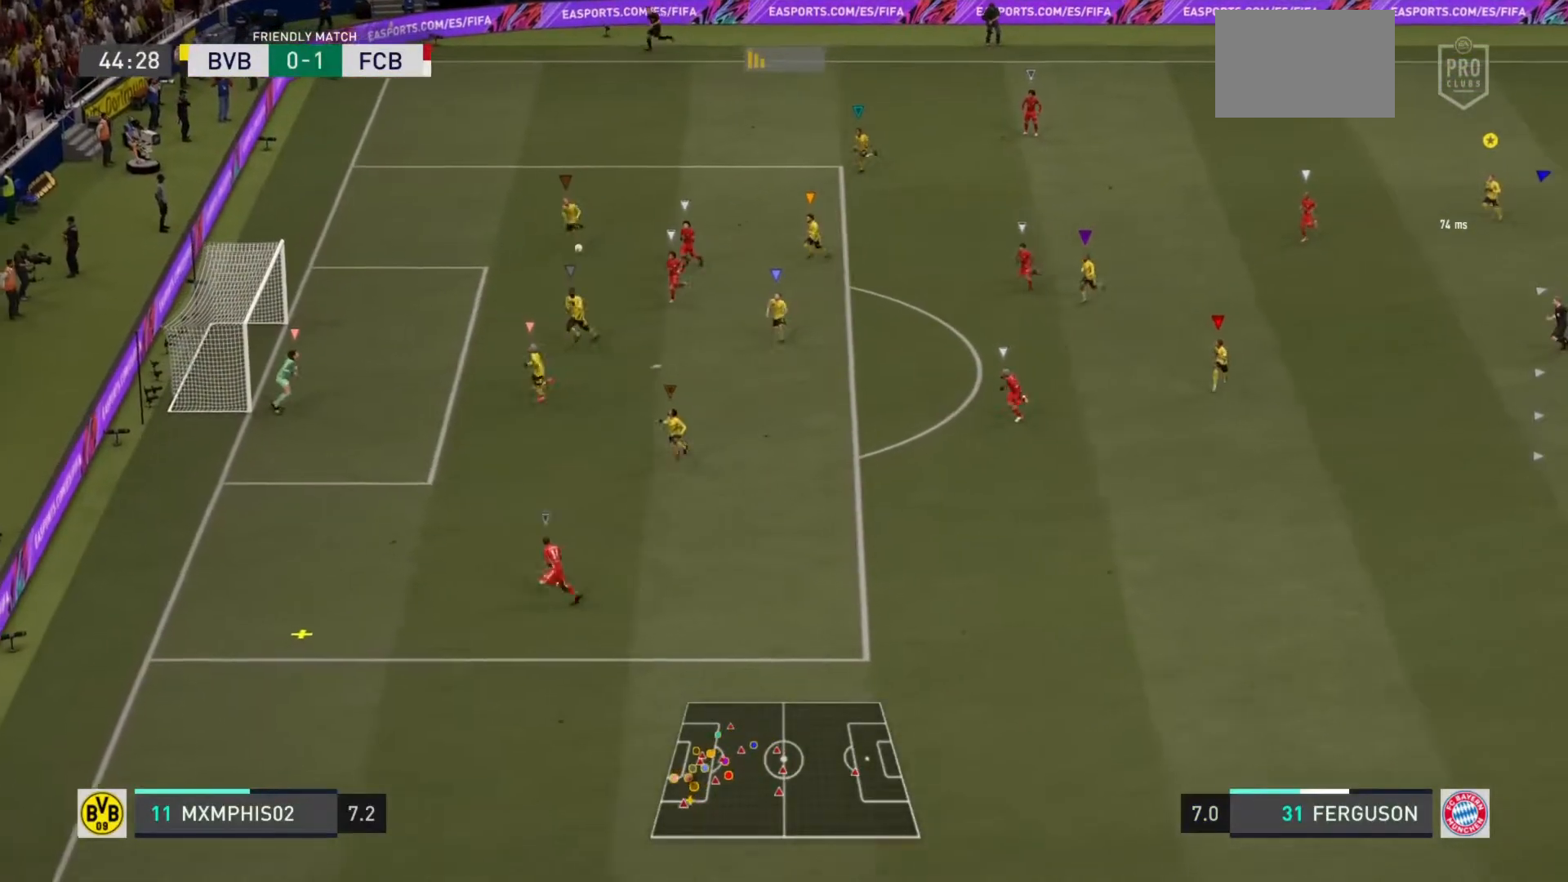
{"buttons": ["L2"], "left_stick": "down-left", "right_stick": "center", "events": [[16, "L2", "down"]]}
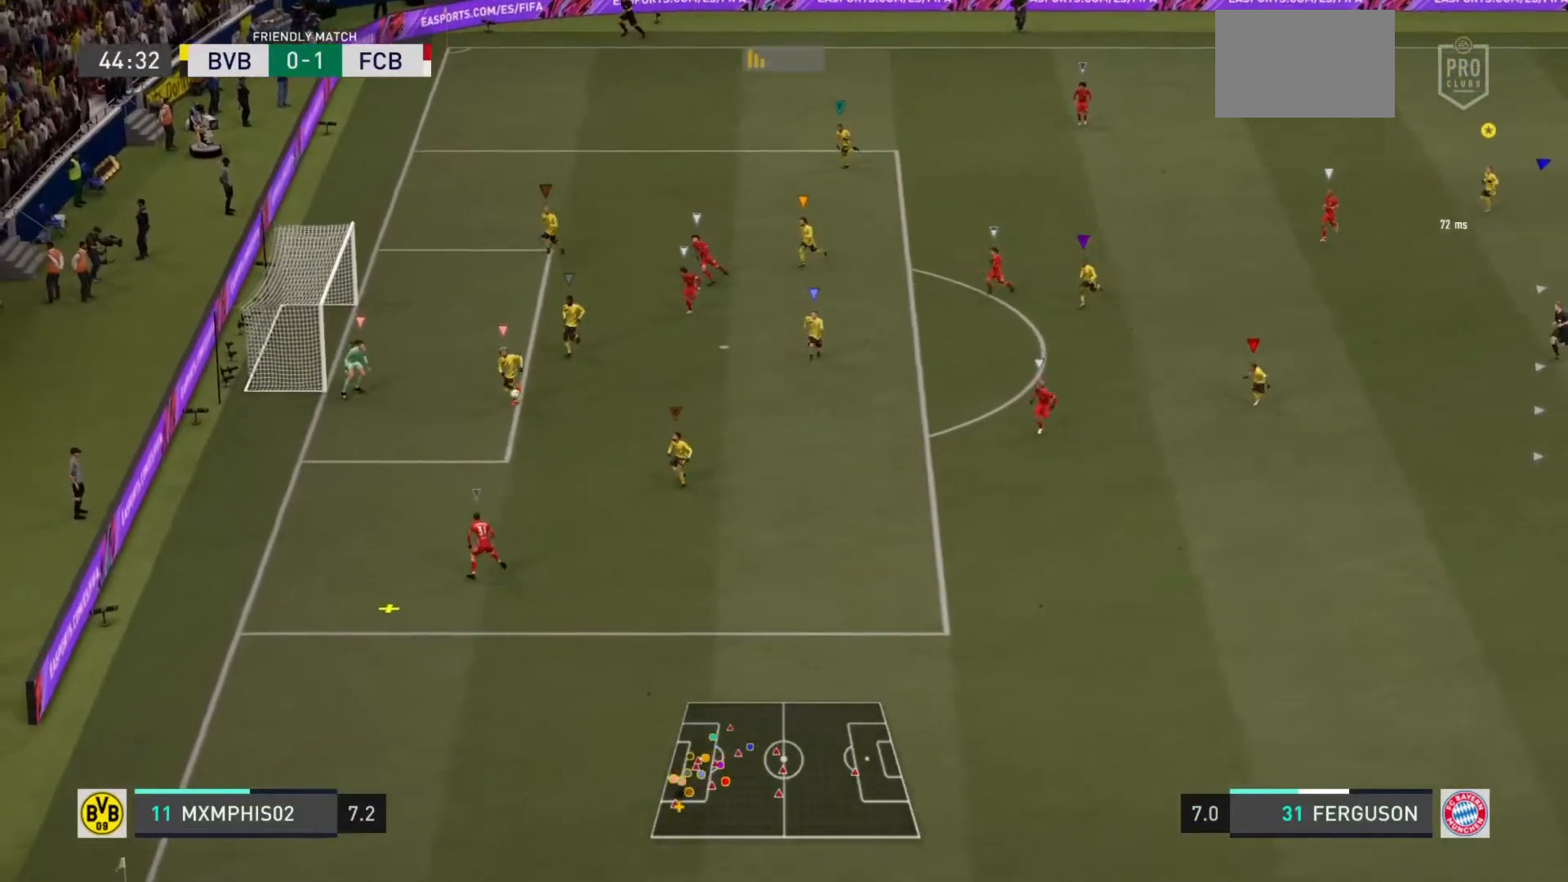
{"buttons": [], "left_stick": "down-left", "right_stick": "center", "events": [[400, "L2", "up"]]}
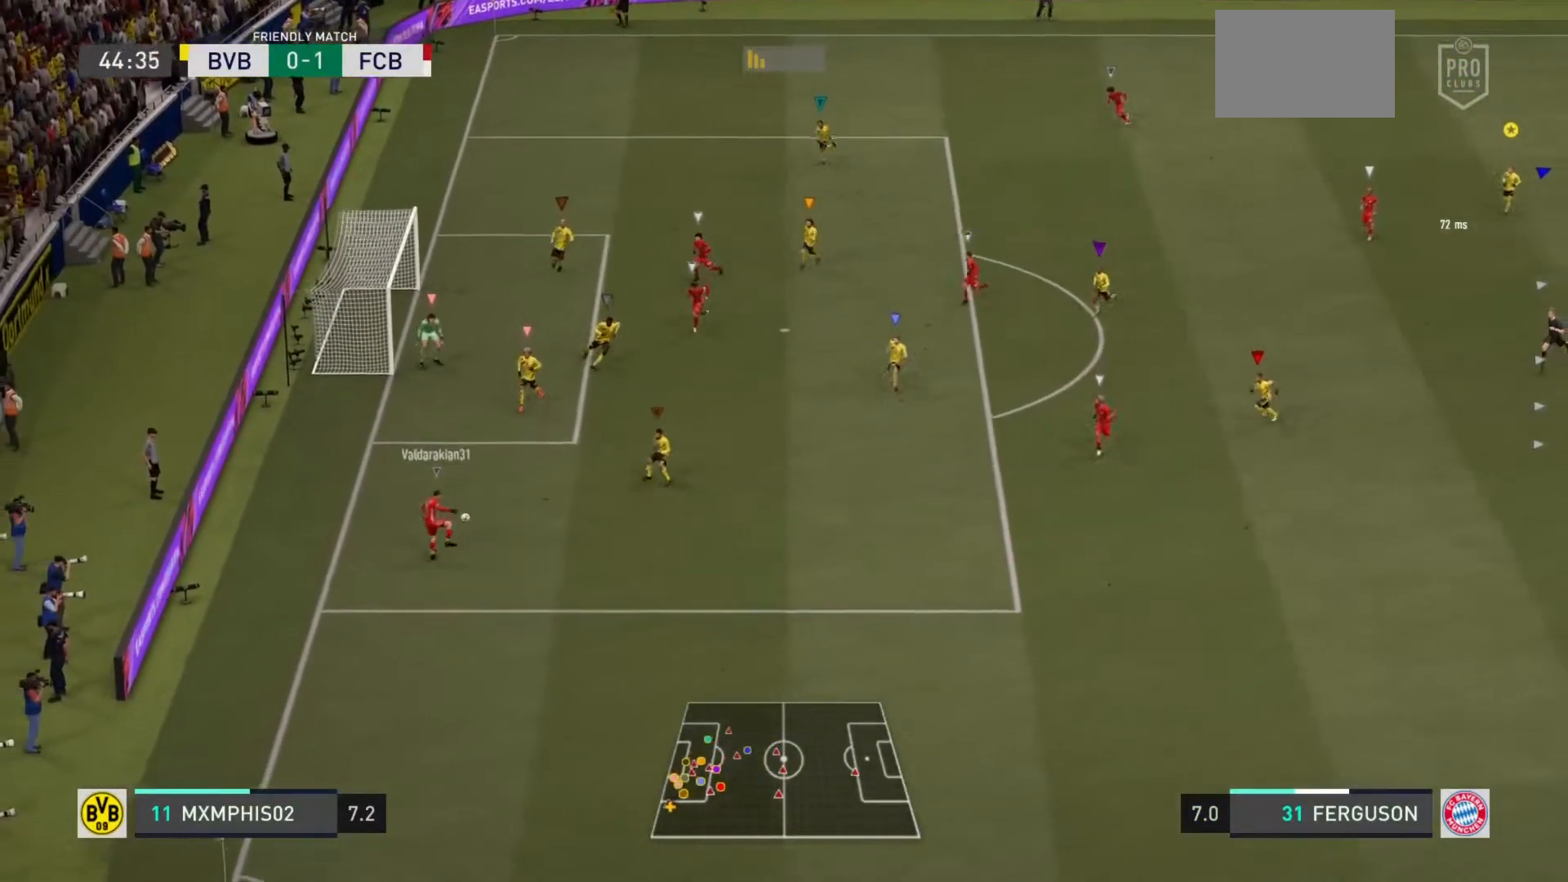
{"buttons": ["L1"], "left_stick": "center", "right_stick": "center", "events": [[50, "L1", "down"], [166, "left_stick", "center"]]}
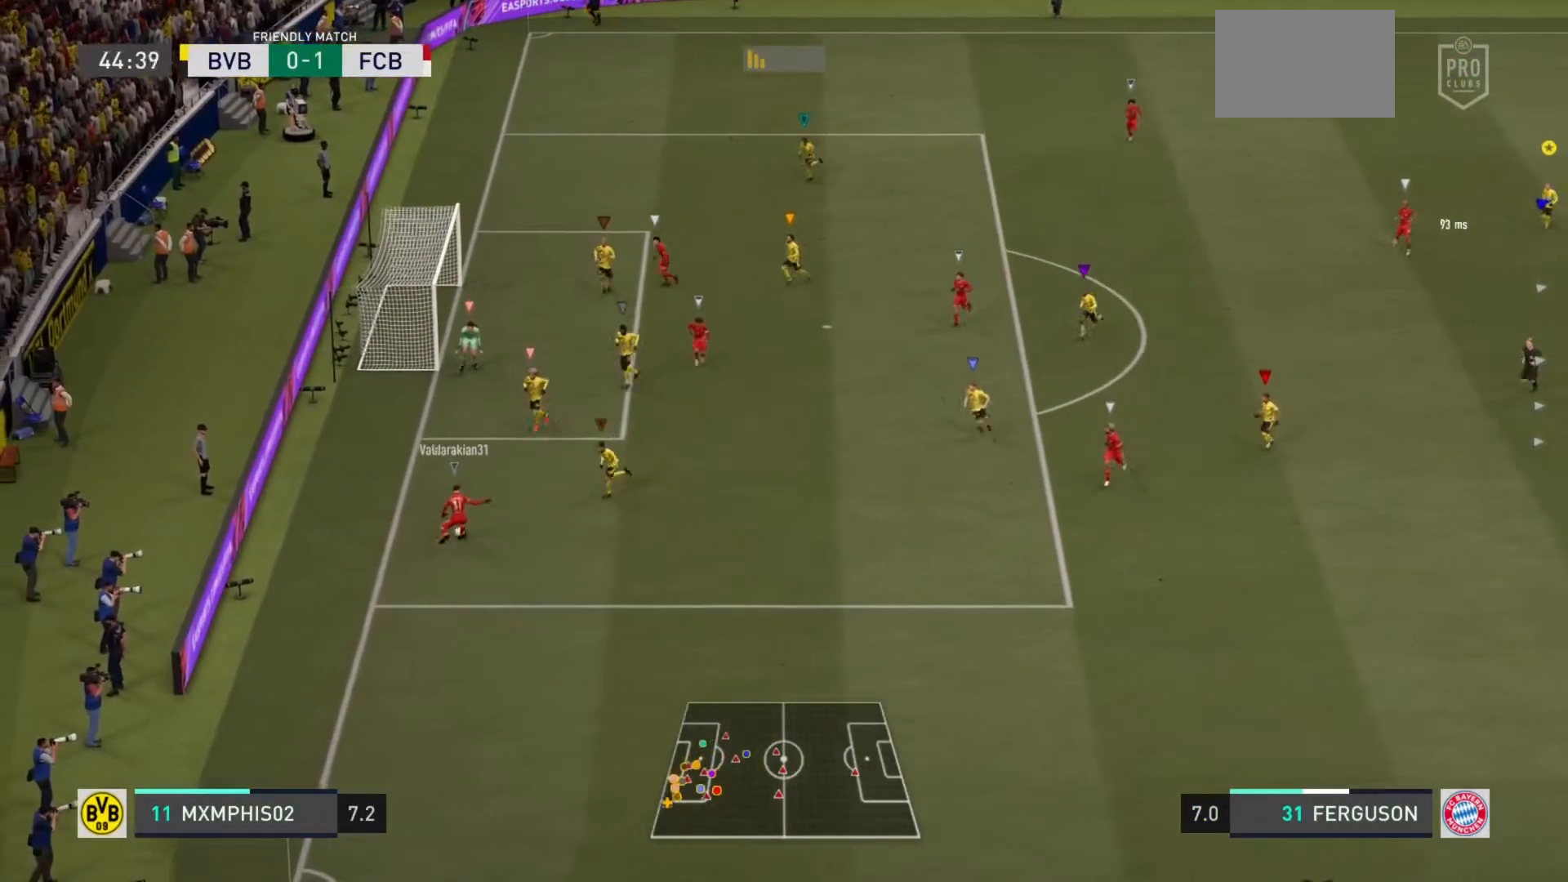
{"buttons": ["L1"], "left_stick": "center", "right_stick": "center", "events": []}
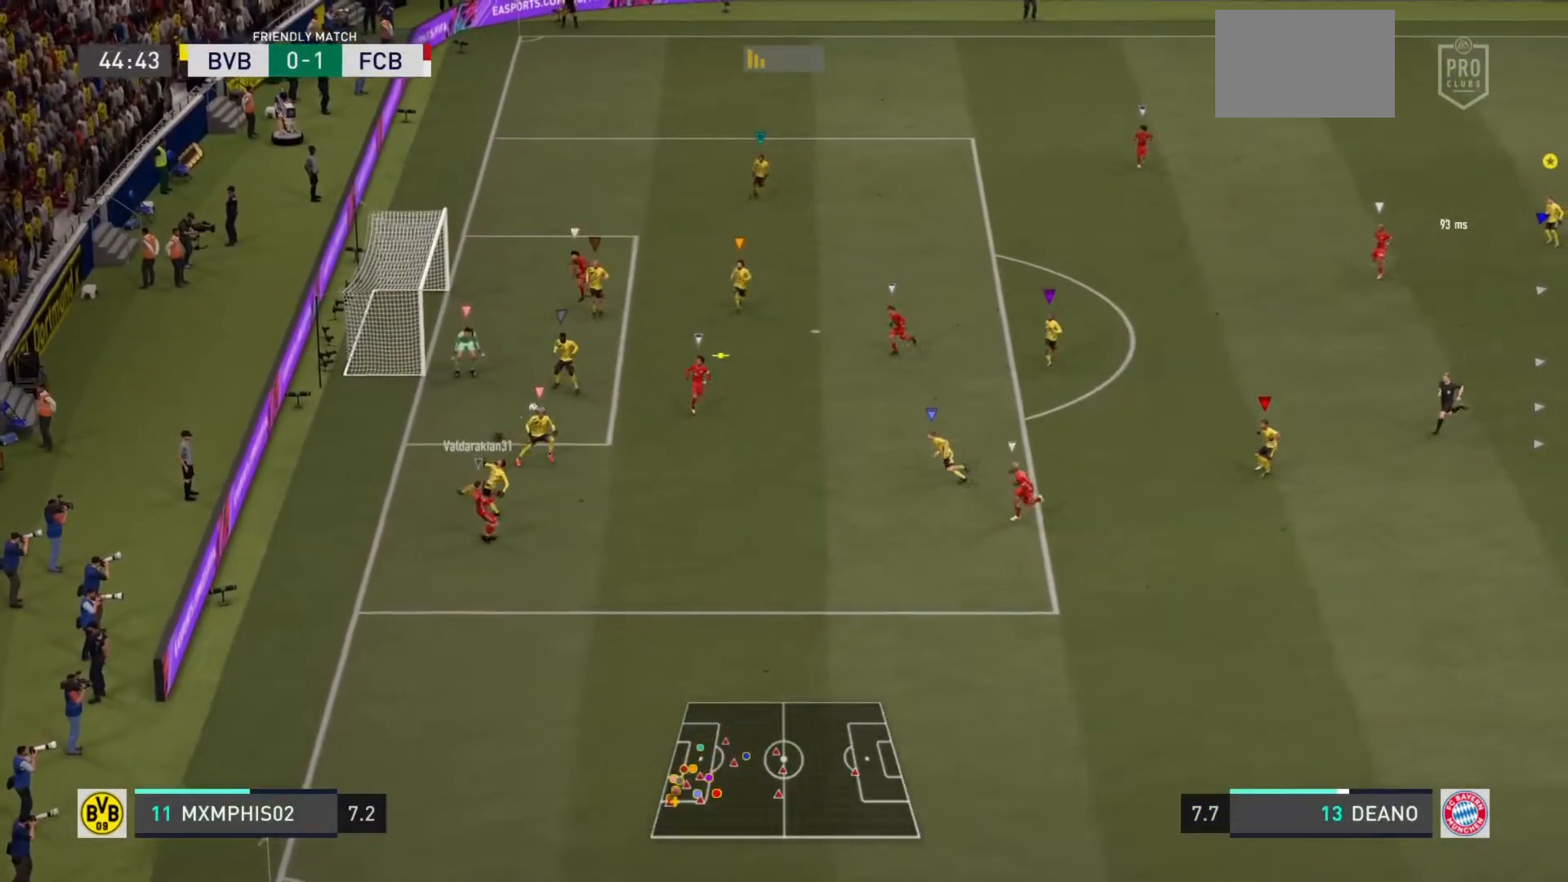
{"buttons": ["L1"], "left_stick": "center", "right_stick": "center", "events": []}
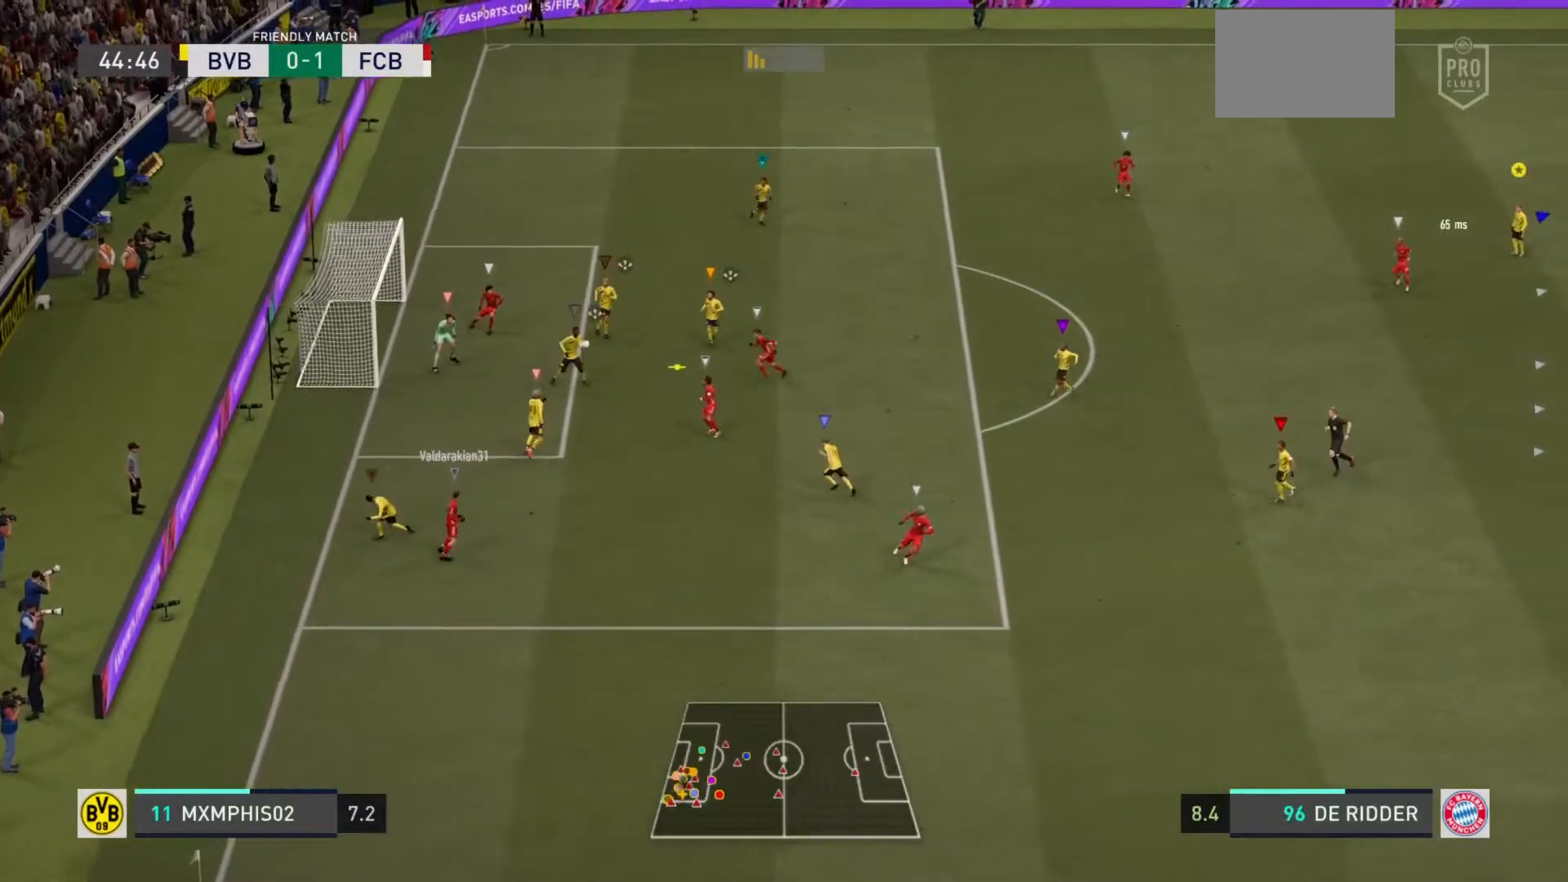
{"buttons": [], "left_stick": "up-right", "right_stick": "center"}
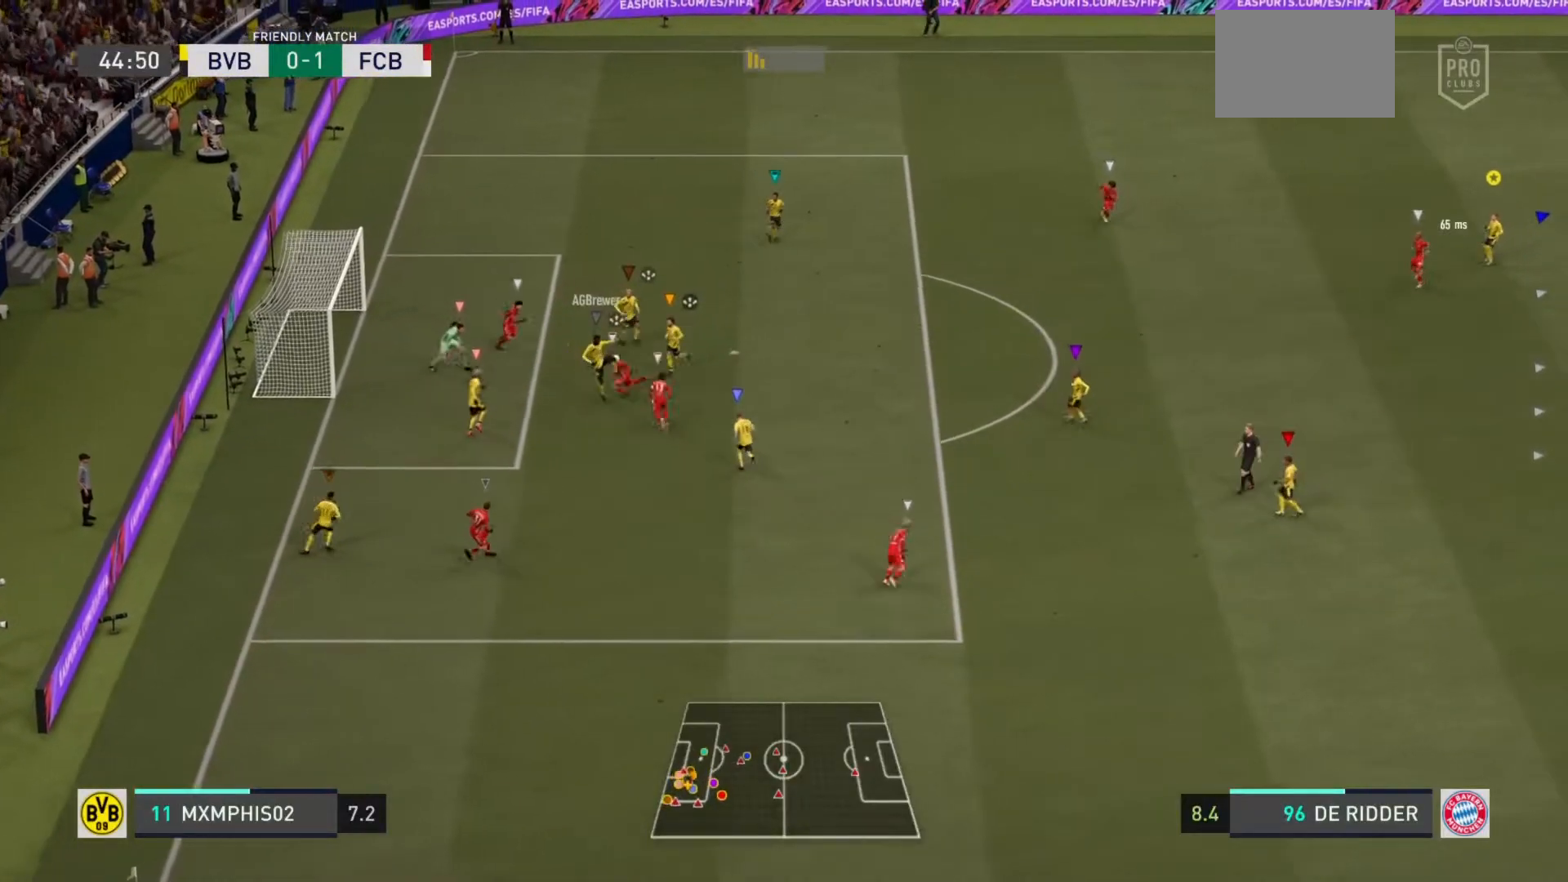
{"buttons": [], "left_stick": "down-right", "right_stick": "center", "events": [[66, "L2", "down"], [216, "R2", "down"], [383, "left_stick", "down-right"], [433, "L2", "up"], [467, "R2", "up"]]}
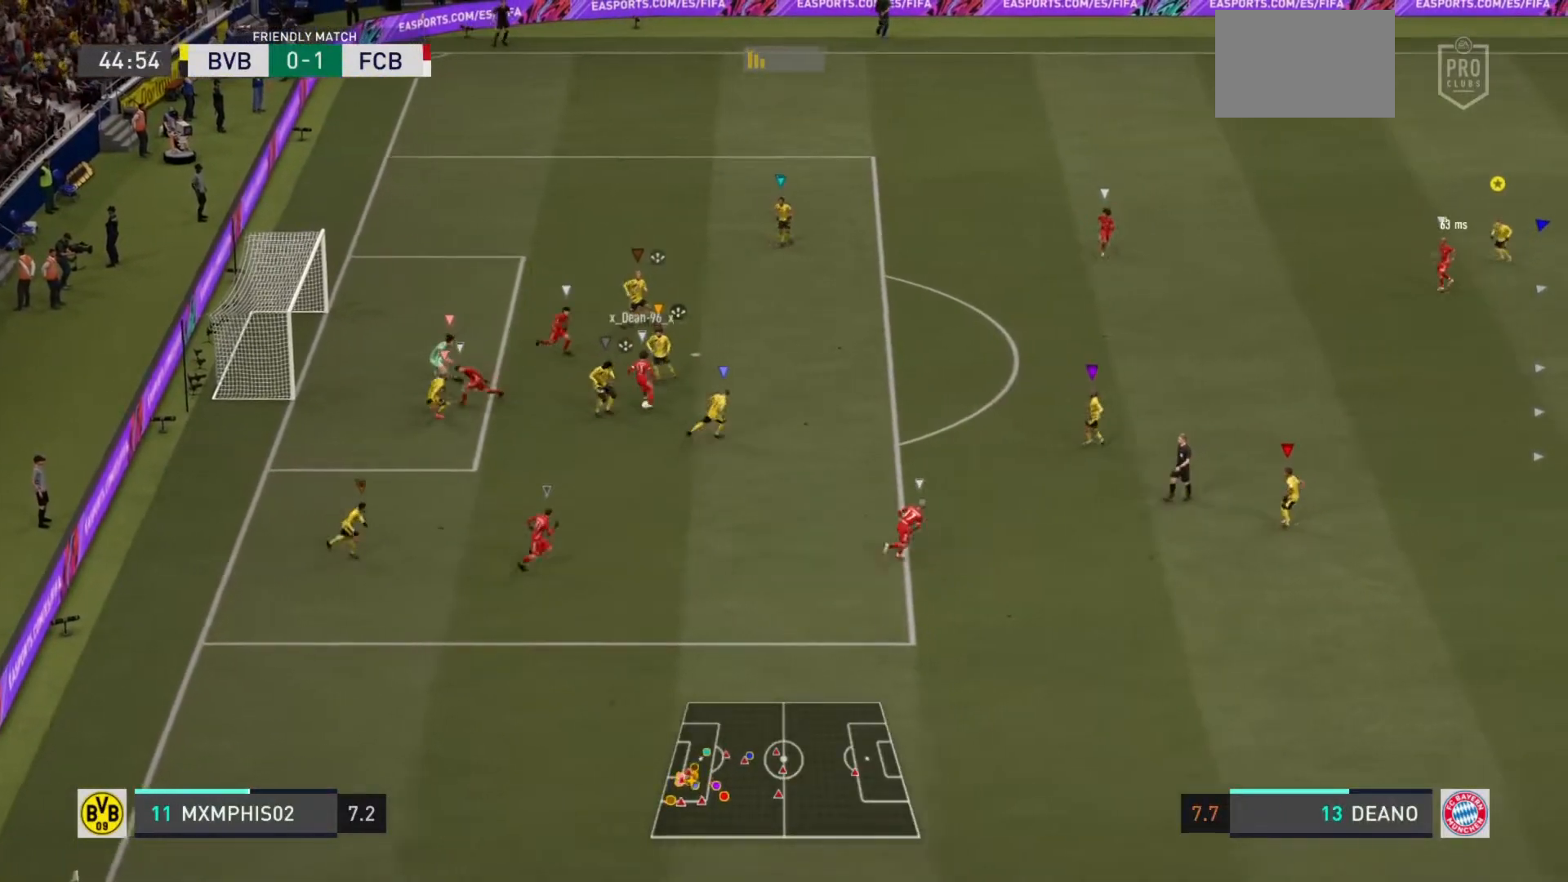
{"buttons": ["L2"], "left_stick": "up-right", "right_stick": "center", "events": [[267, "left_stick", "up-right"], [317, "L2", "down"]]}
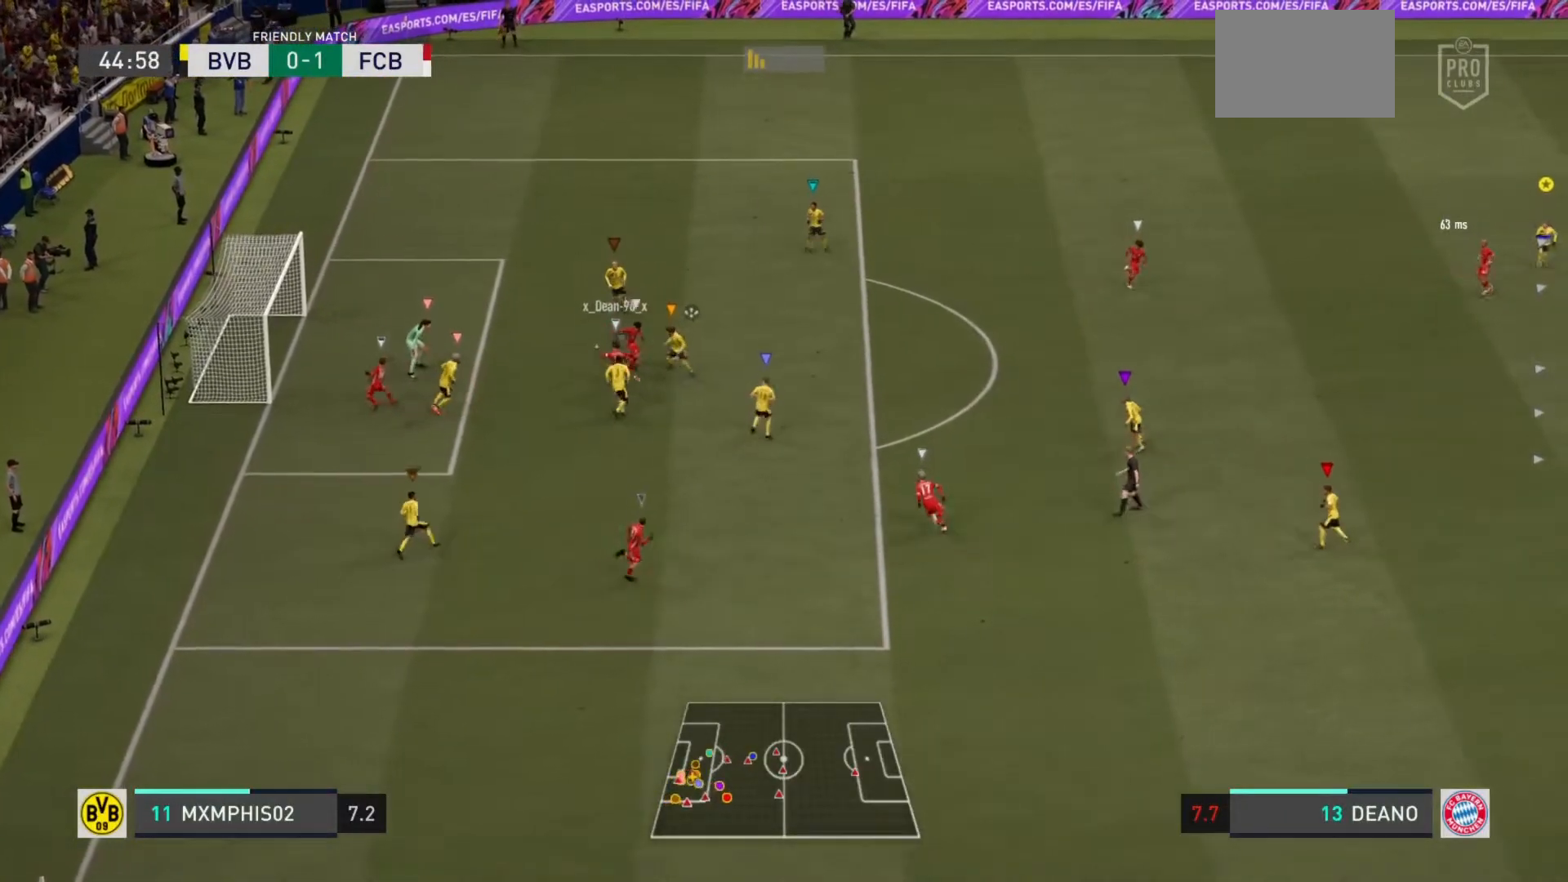
{"buttons": [], "left_stick": "center", "right_stick": "center", "events": [[16, "left_stick", "down-right"], [100, "left_stick", "up"], [200, "left_stick", "up-left"], [266, "L2", "up"], [333, "left_stick", "up"], [467, "left_stick", "center"]]}
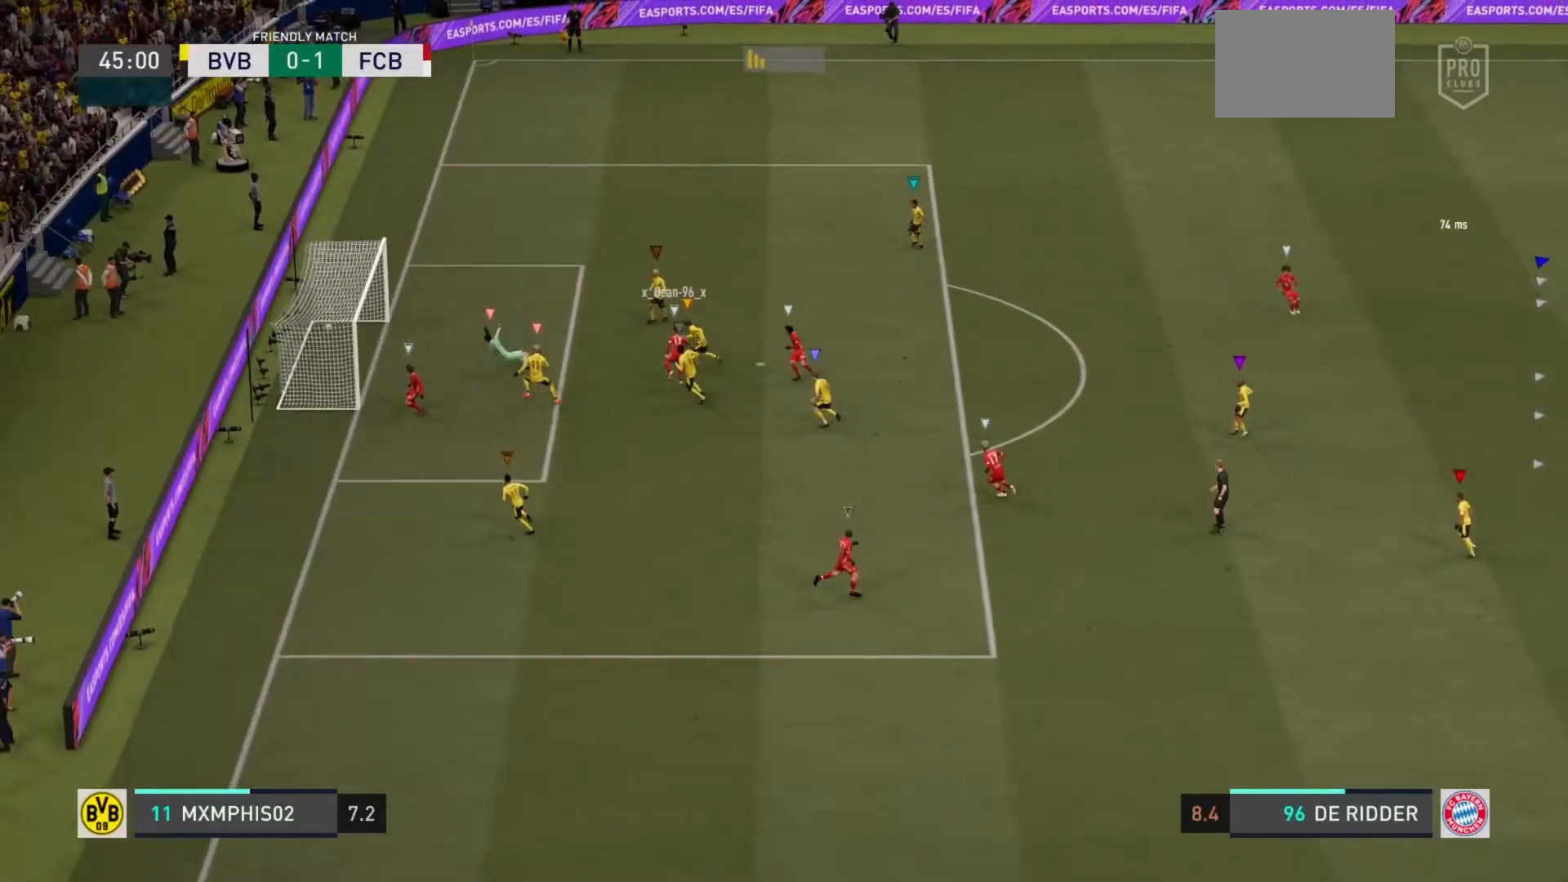
{"buttons": ["CROSS"], "left_stick": "center", "right_stick": "center", "events": [[33, "L1", "down"], [67, "left_stick", "up"], [133, "CROSS", "down"], [133, "L1", "up"], [133, "R1", "down"], [267, "L1", "down"], [300, "CROSS", "up"], [300, "R1", "up"], [400, "CROSS", "down"], [400, "L1", "up"], [400, "R1", "down"], [417, "left_stick", "center"], [501, "R1", "up"]]}
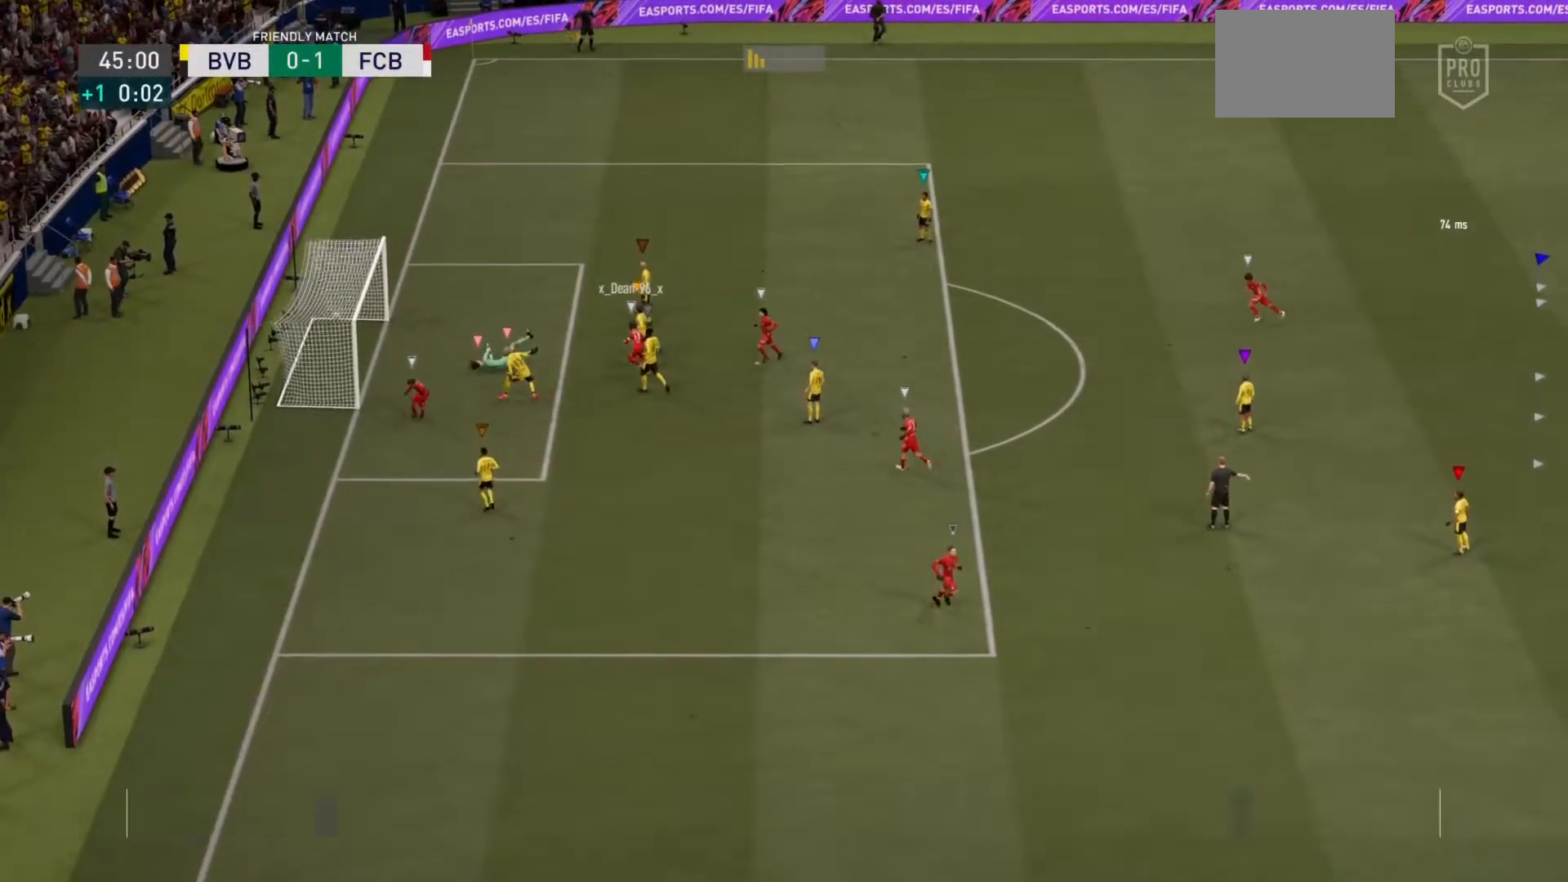
{"buttons": [], "left_stick": "center", "right_stick": "center", "events": [[16, "CROSS", "up"], [216, "CROSS", "down"], [216, "L1", "down"], [216, "R1", "down"], [266, "left_stick", "up-right"], [350, "L1", "up"], [350, "left_stick", "center"], [383, "CROSS", "up"], [383, "R1", "up"]]}